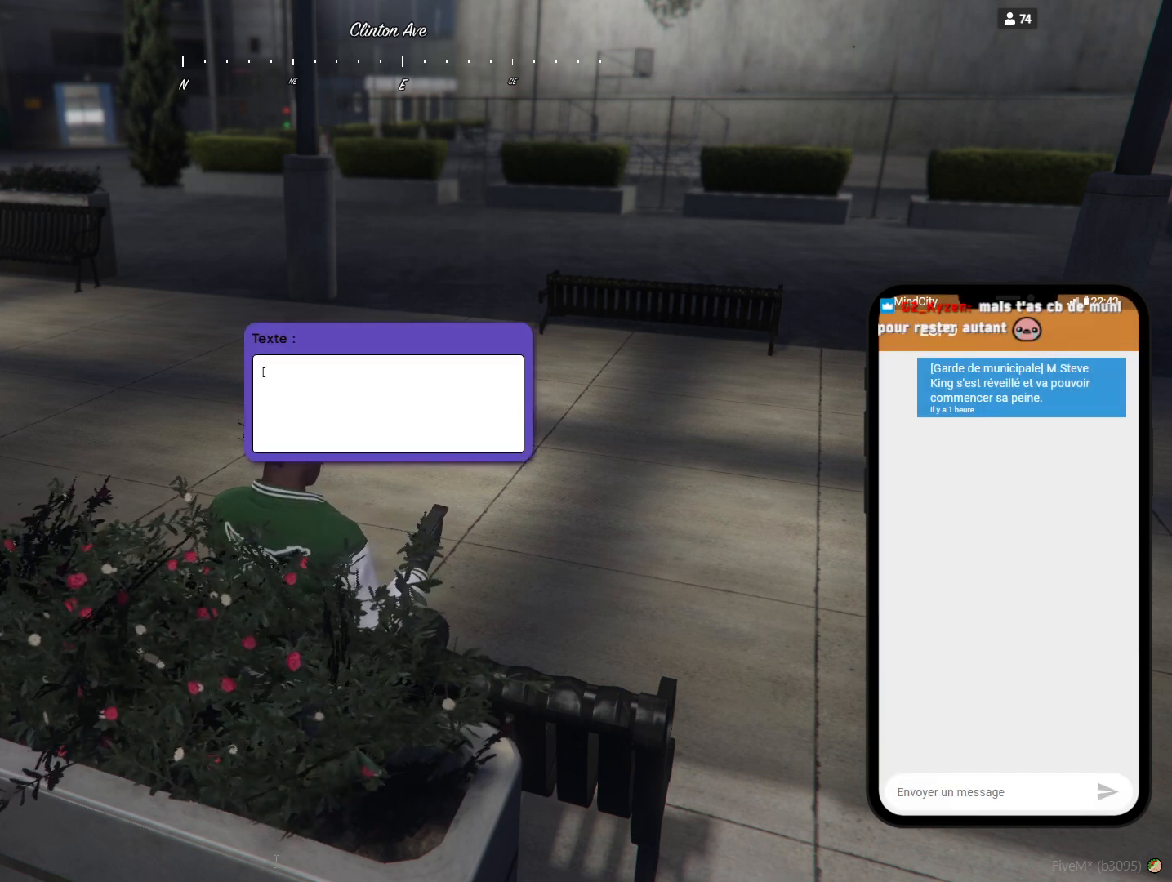
Gameplay with keyboard and mouse; each line is a JSON object with the keys held at the frame after it. "events" lists presses ("down") and releases ("up") of "a", "d", "e", "q", "r", "s", "space" and "w" between this image and that frame as [ms after this image, input, new state], when the widget could be followed in between. No other keys are recorded. Mouse buttons are not recorded. Not read: mouse_move.
{"keys": [], "events": [[200, "a", "down"], [267, "r", "down"], [300, "a", "up"], [333, "r", "up"], [433, "d", "down"], [500, "d", "up"]]}
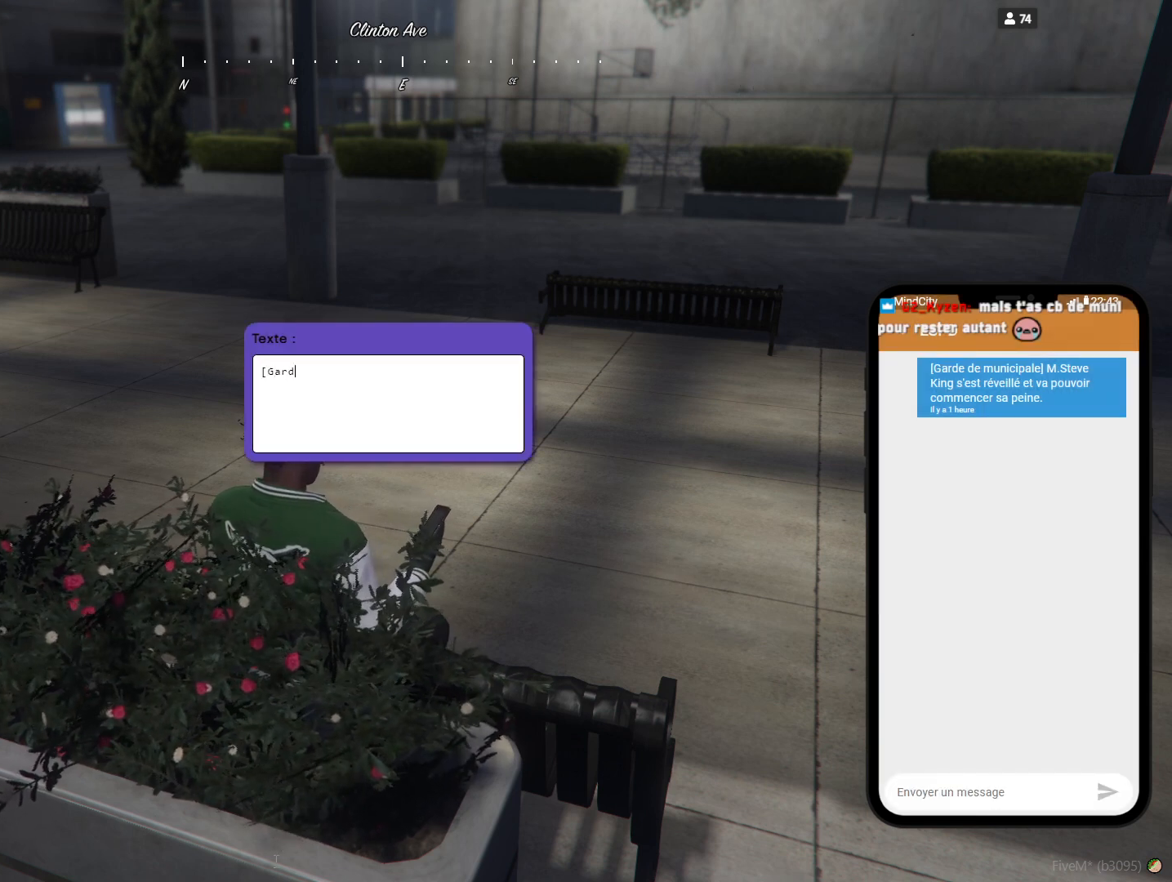
{"keys": ["space"]}
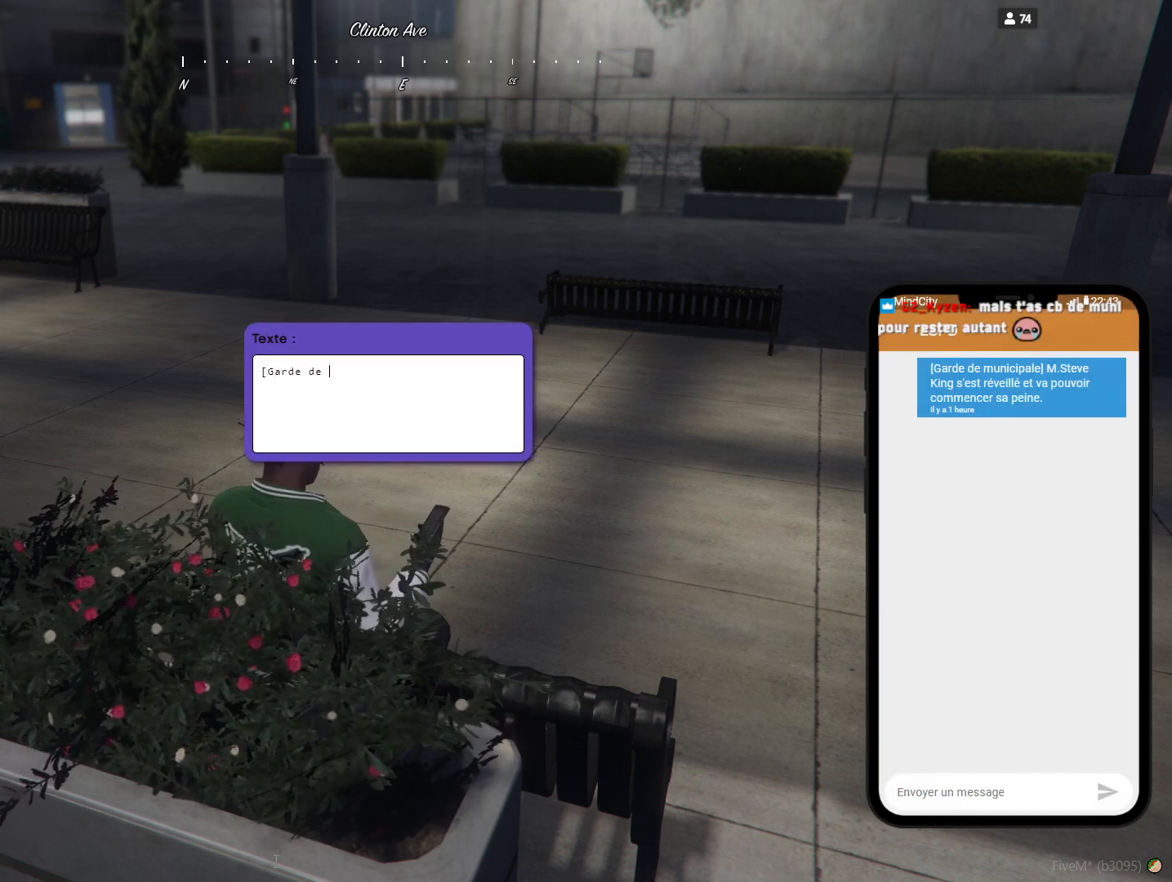
{"keys": [], "events": [[67, "space", "up"]]}
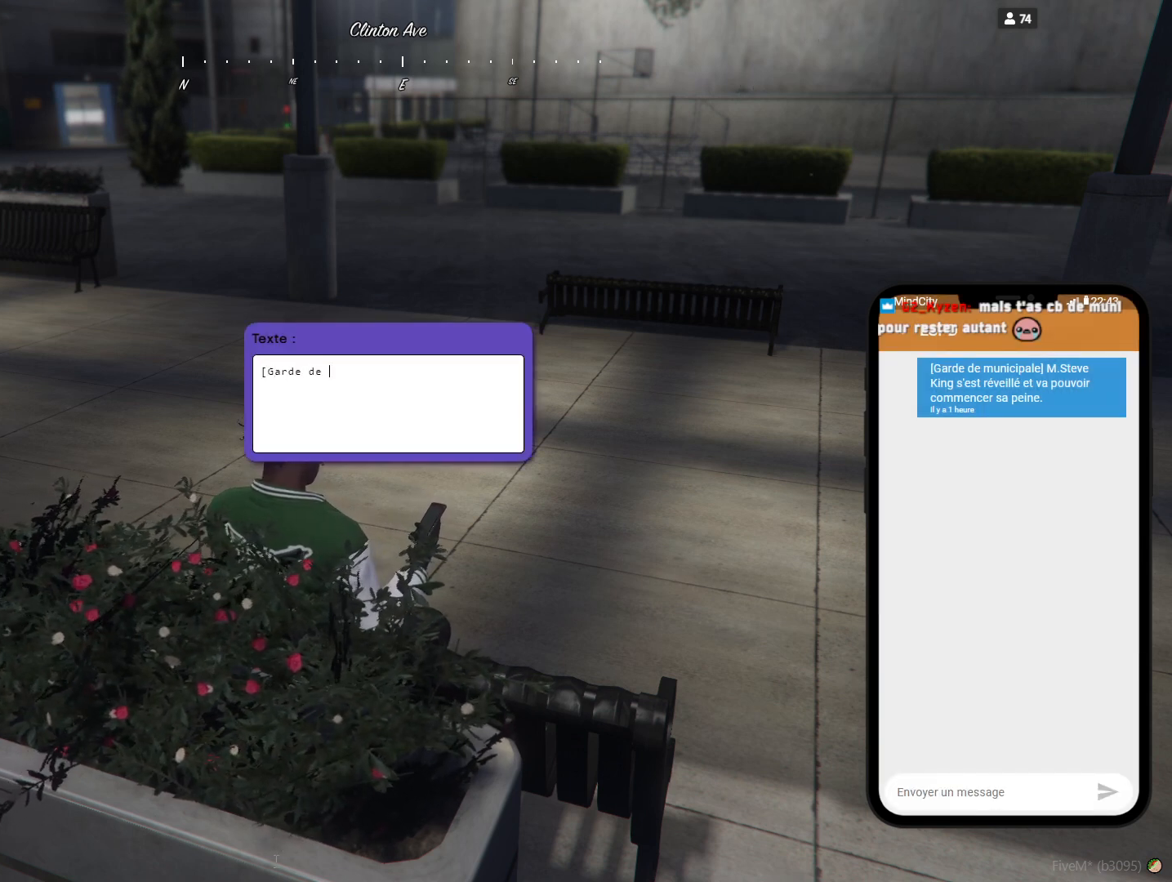
{"keys": [], "events": []}
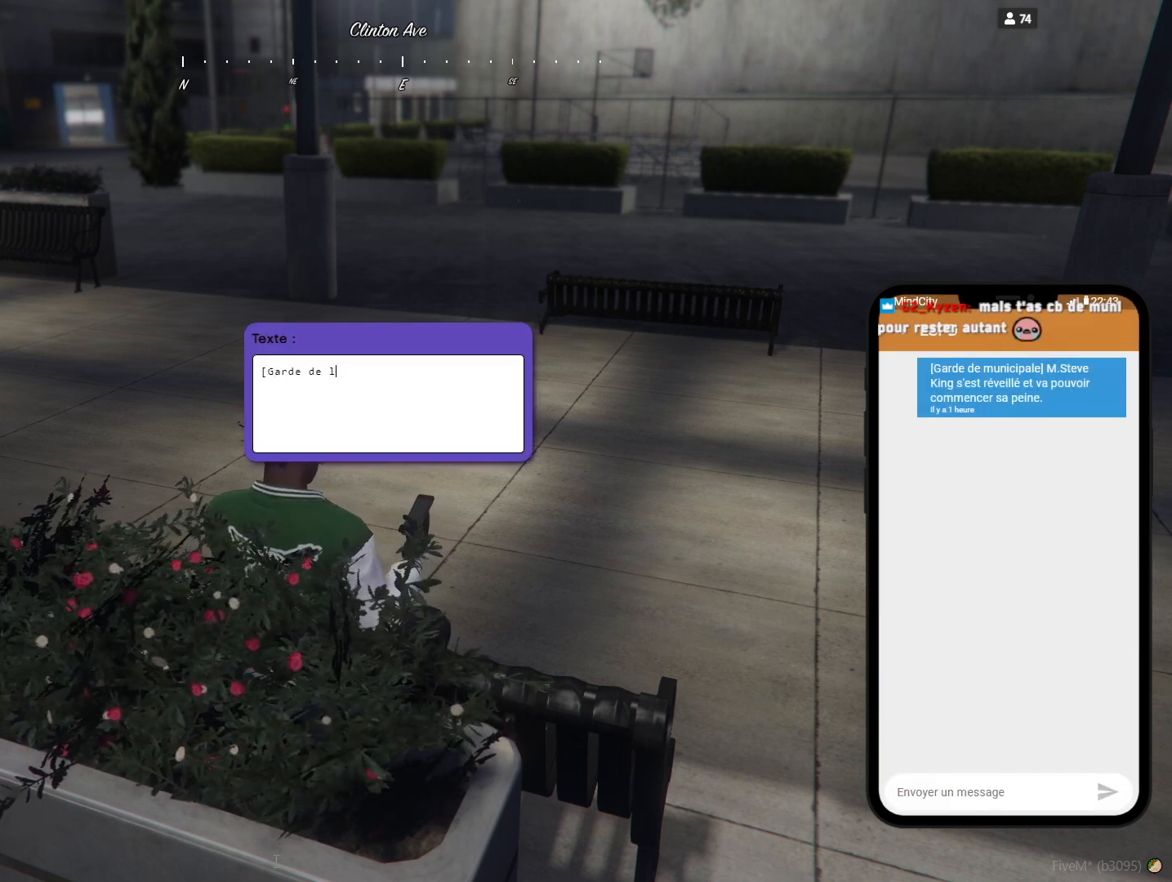
{"keys": [], "events": []}
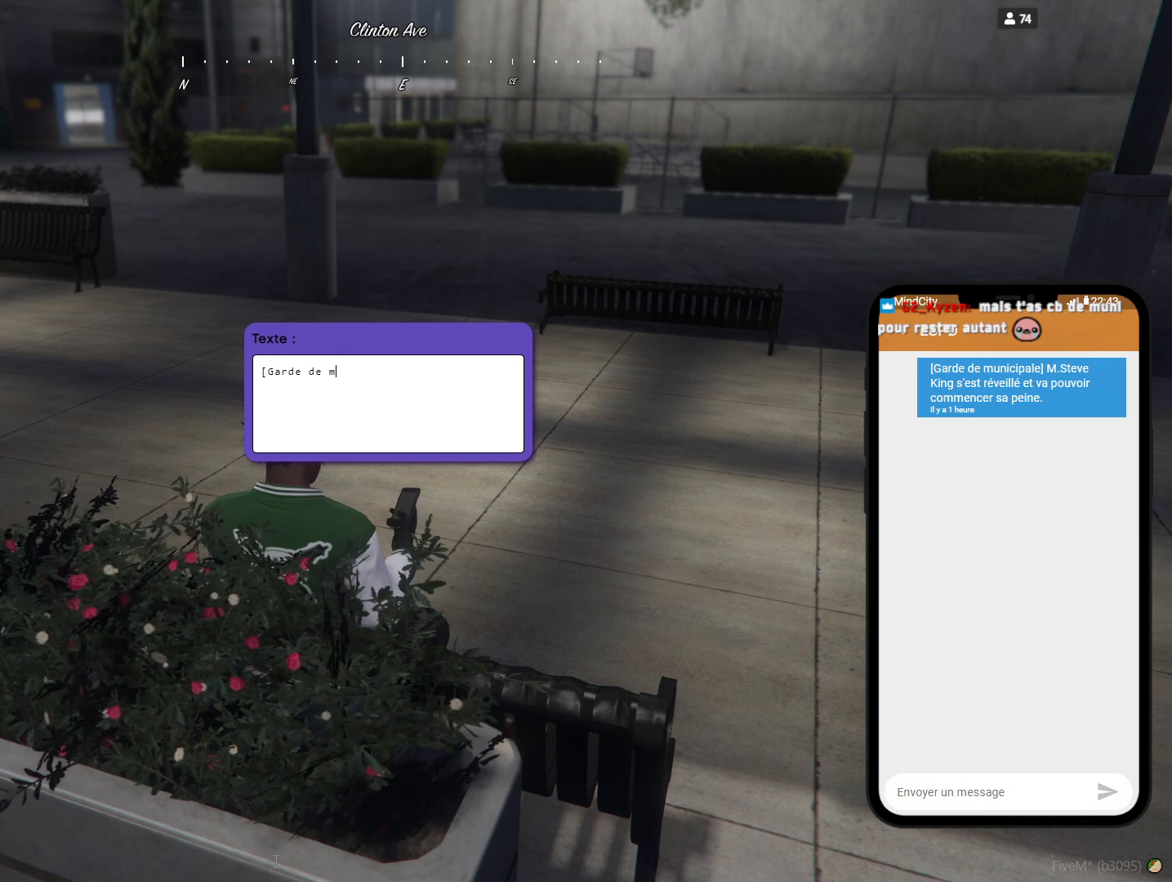
{"keys": [], "events": []}
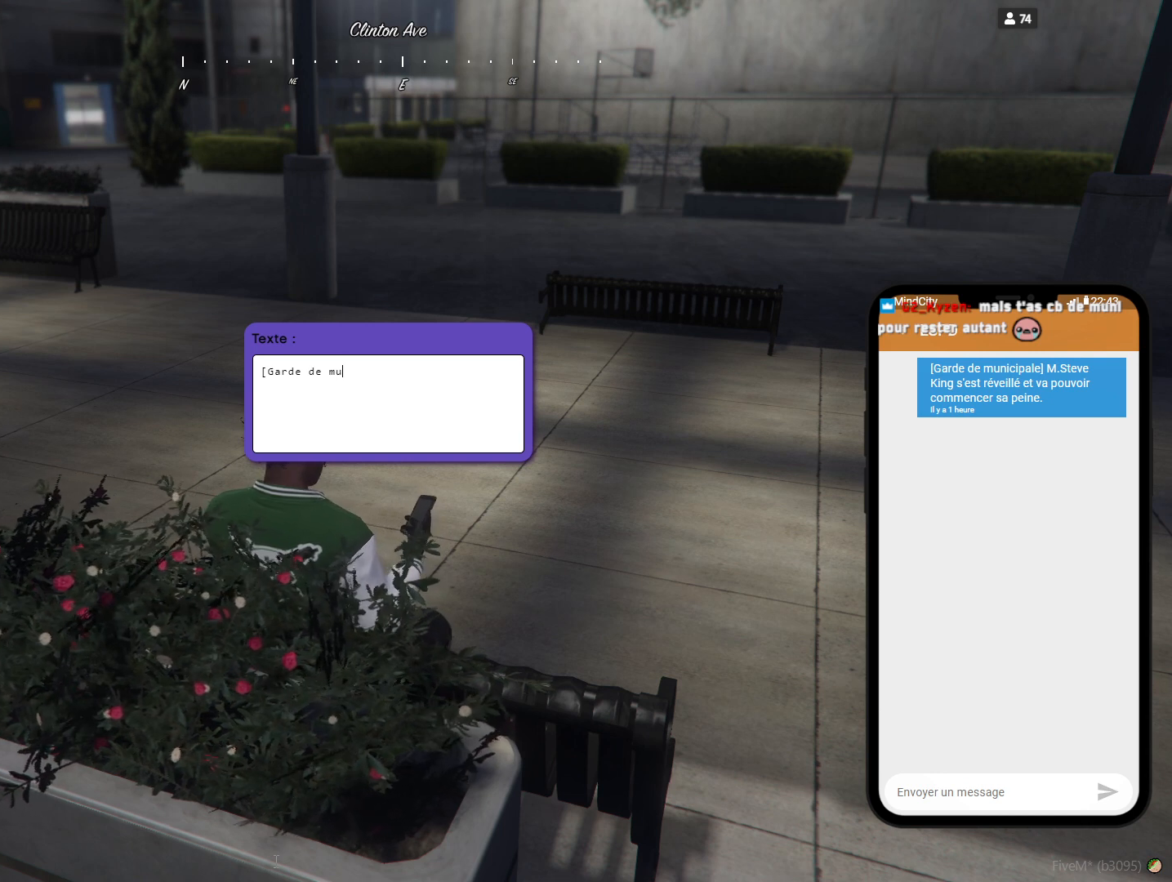
{"keys": [], "events": []}
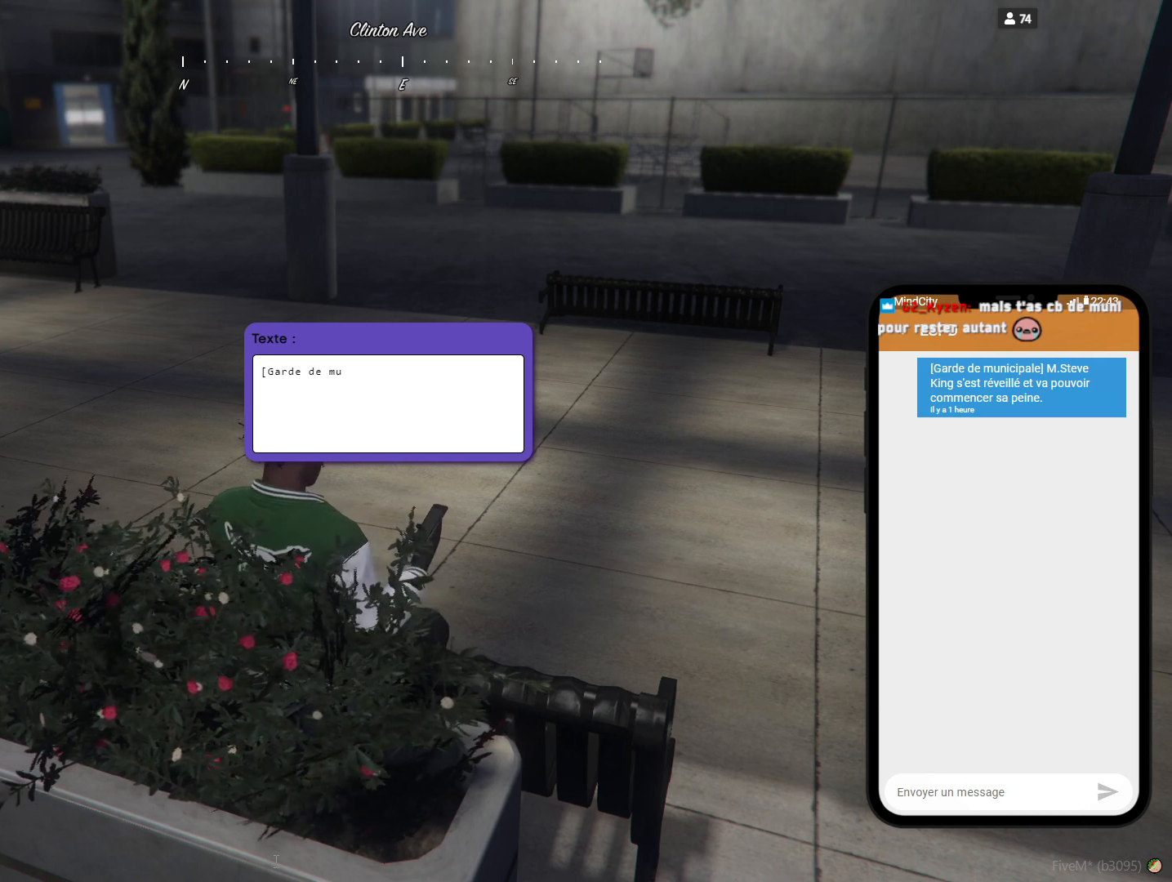
{"keys": [], "events": []}
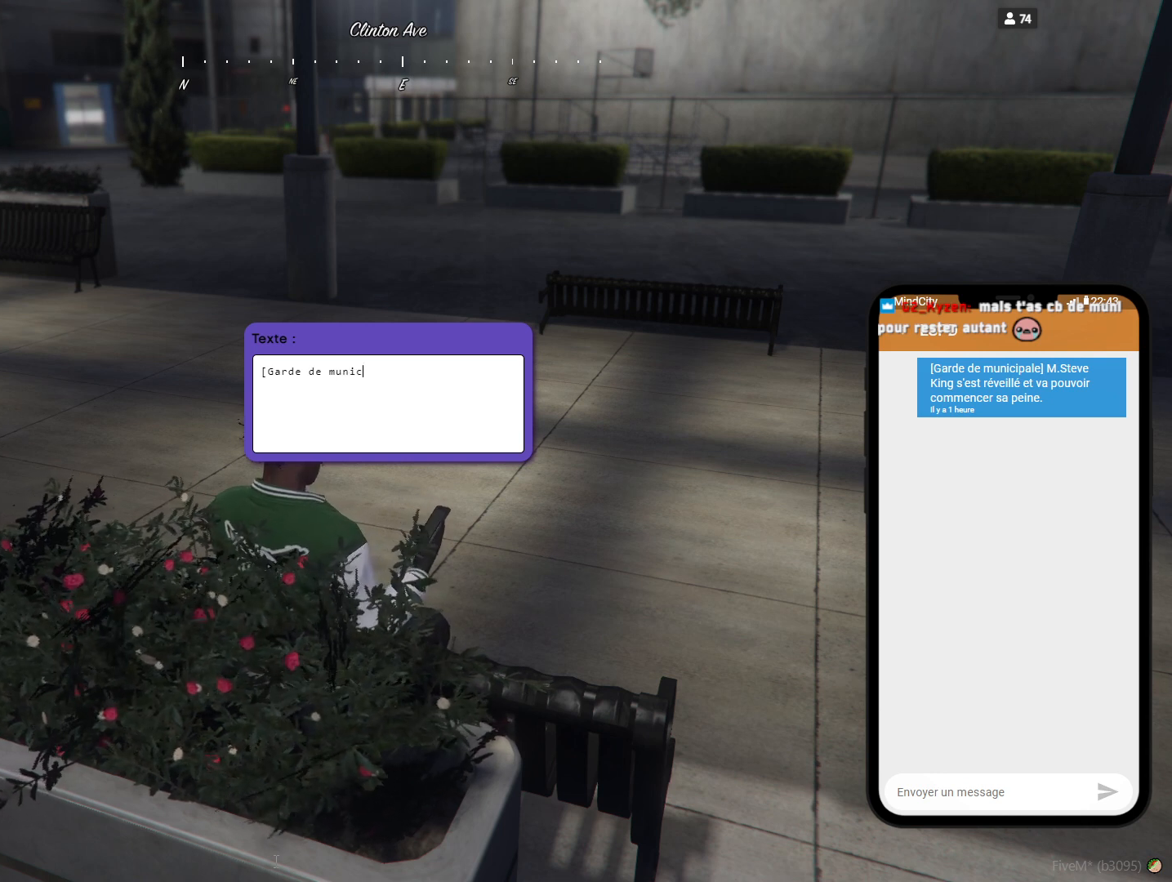
{"keys": [], "events": [[433, "a", "down"], [500, "a", "up"]]}
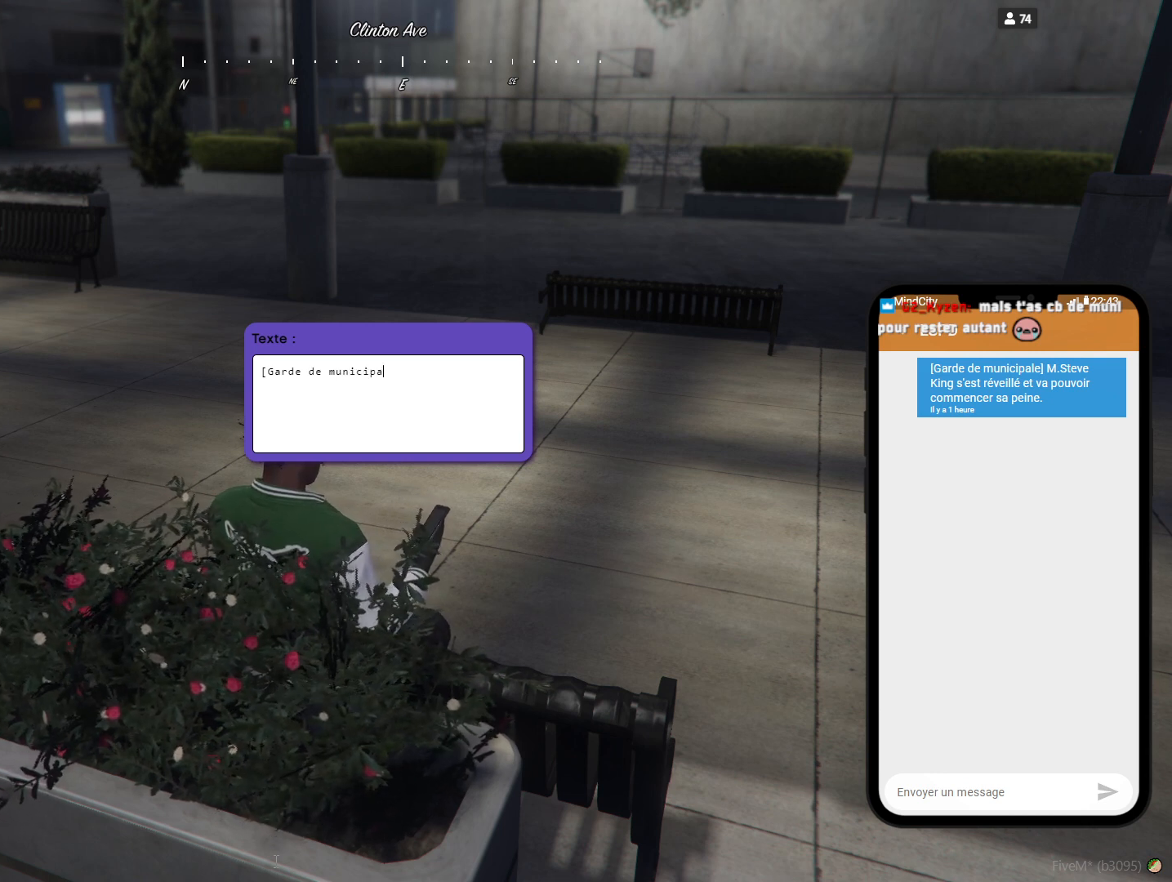
{"keys": []}
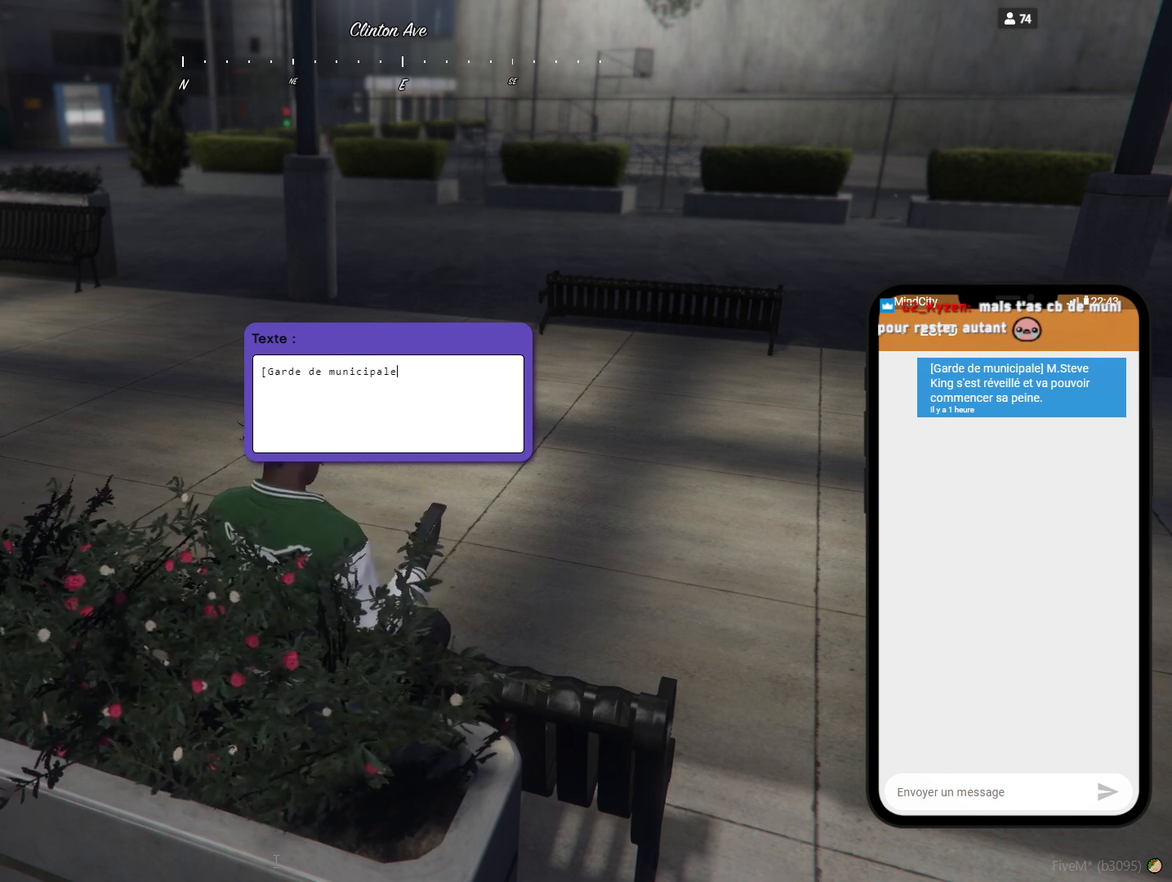
{"keys": [], "events": []}
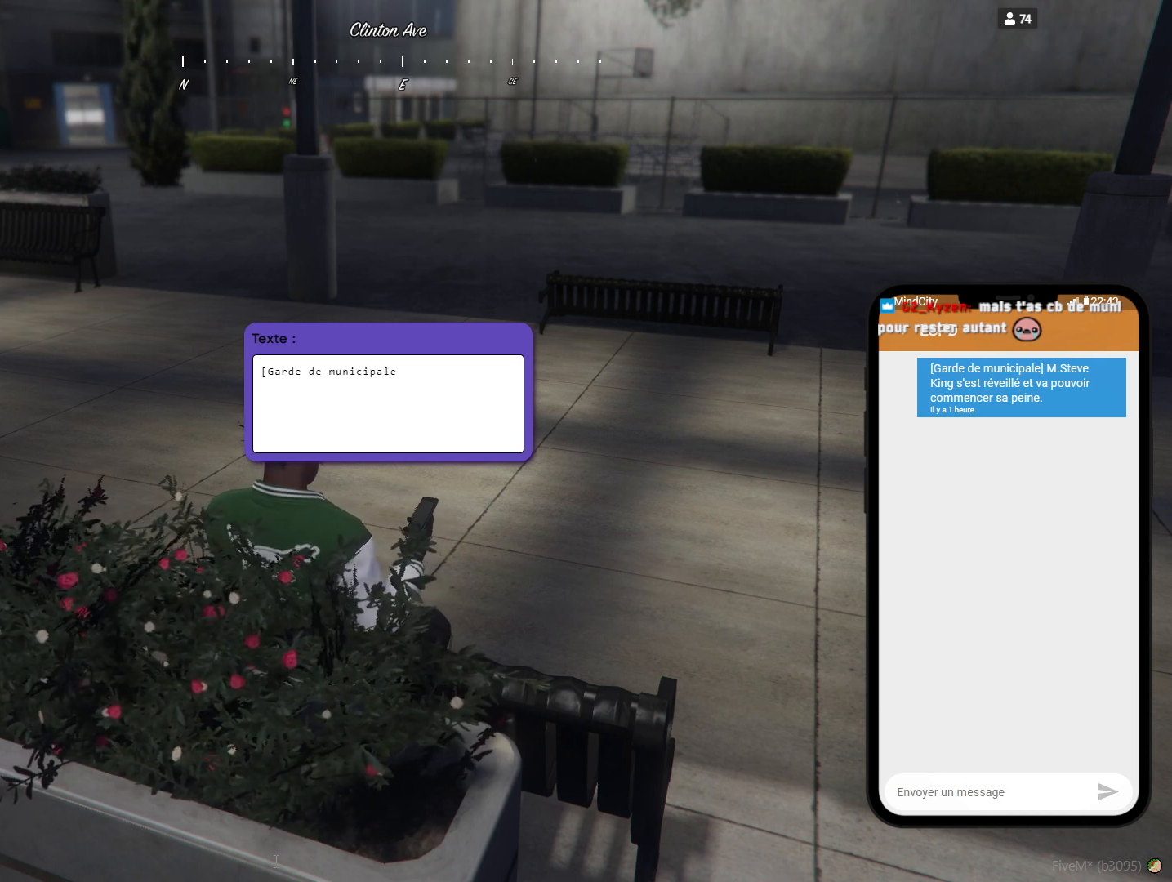
{"keys": [], "events": []}
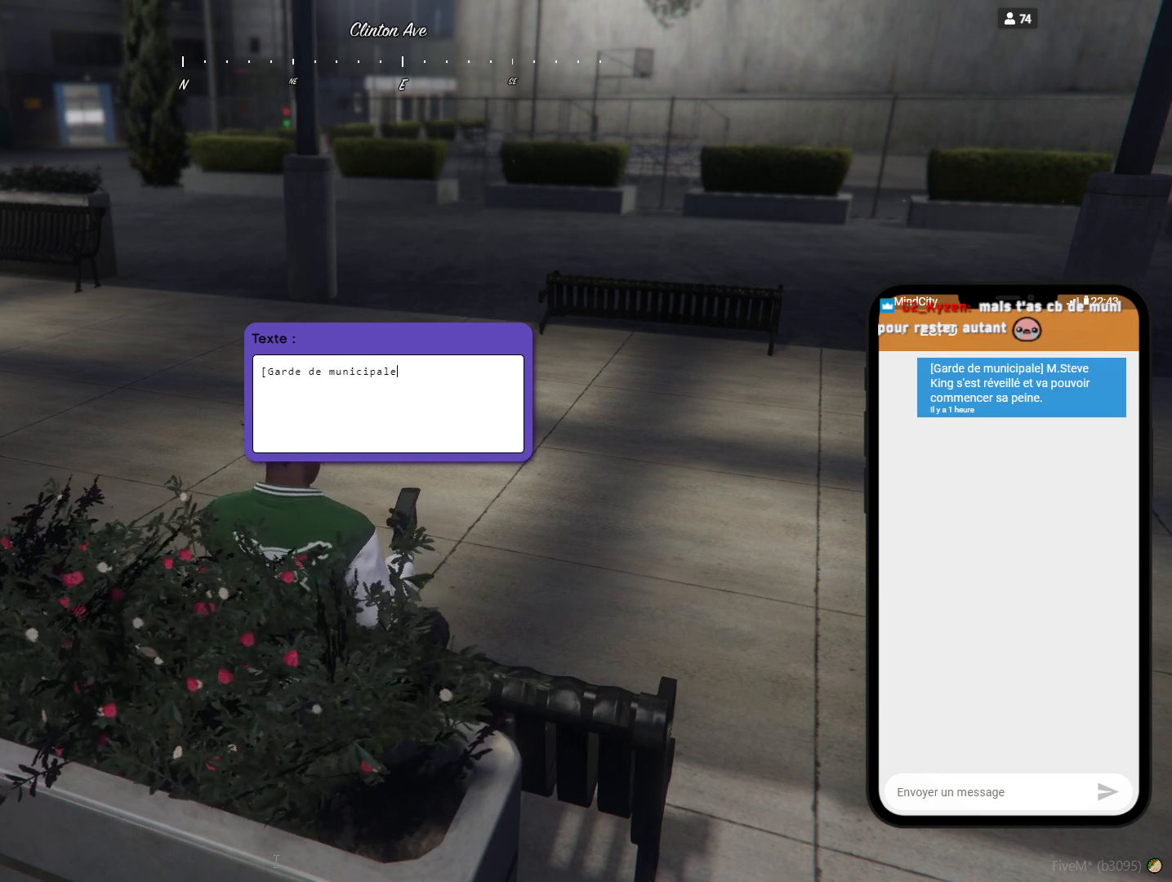
{"keys": [], "events": []}
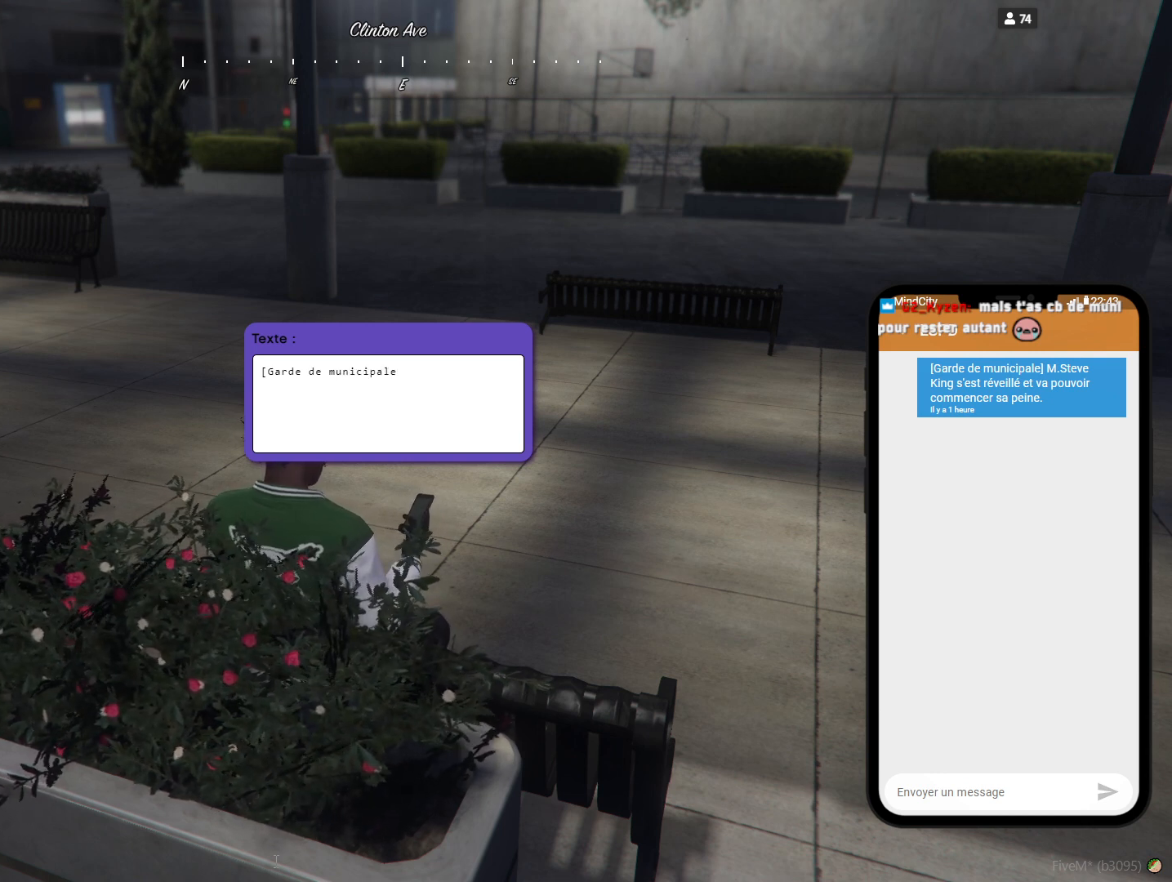
{"keys": [], "events": [[200, "space", "down"], [300, "space", "up"]]}
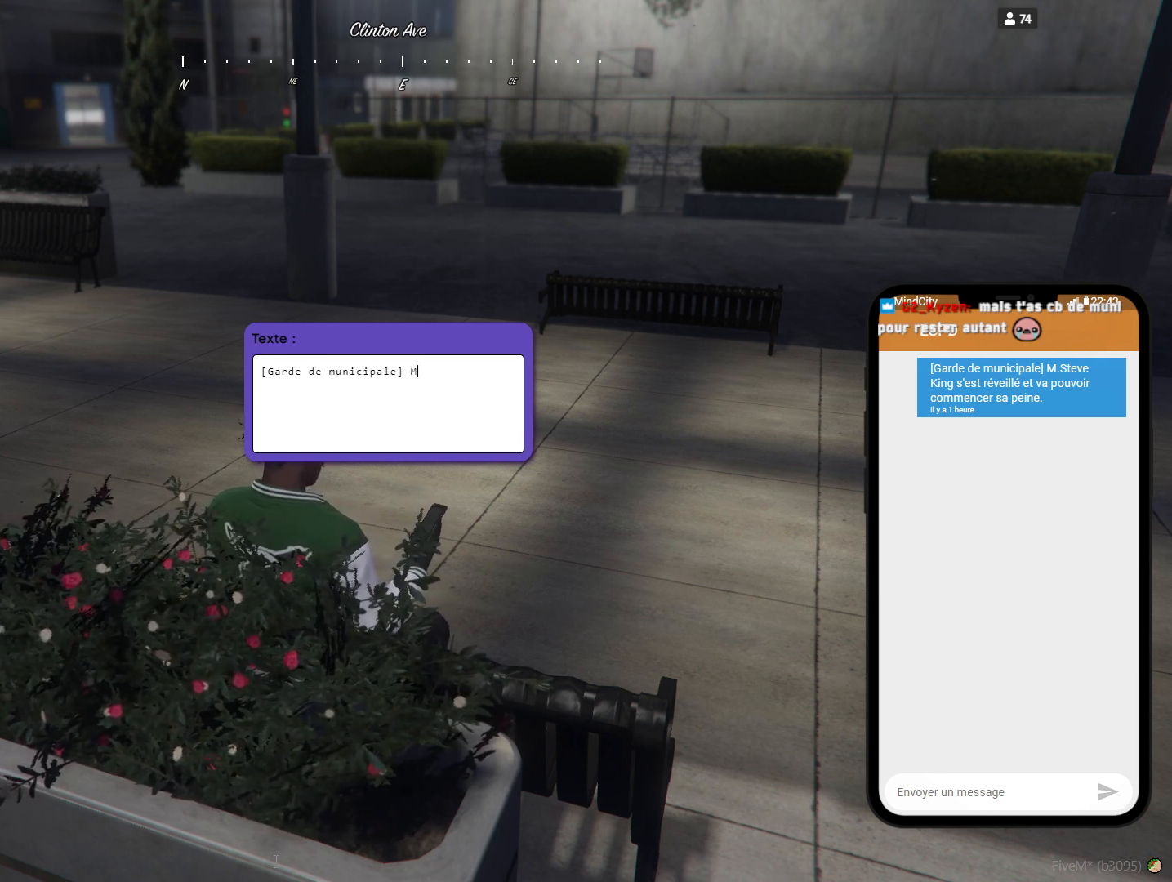
{"keys": [], "events": []}
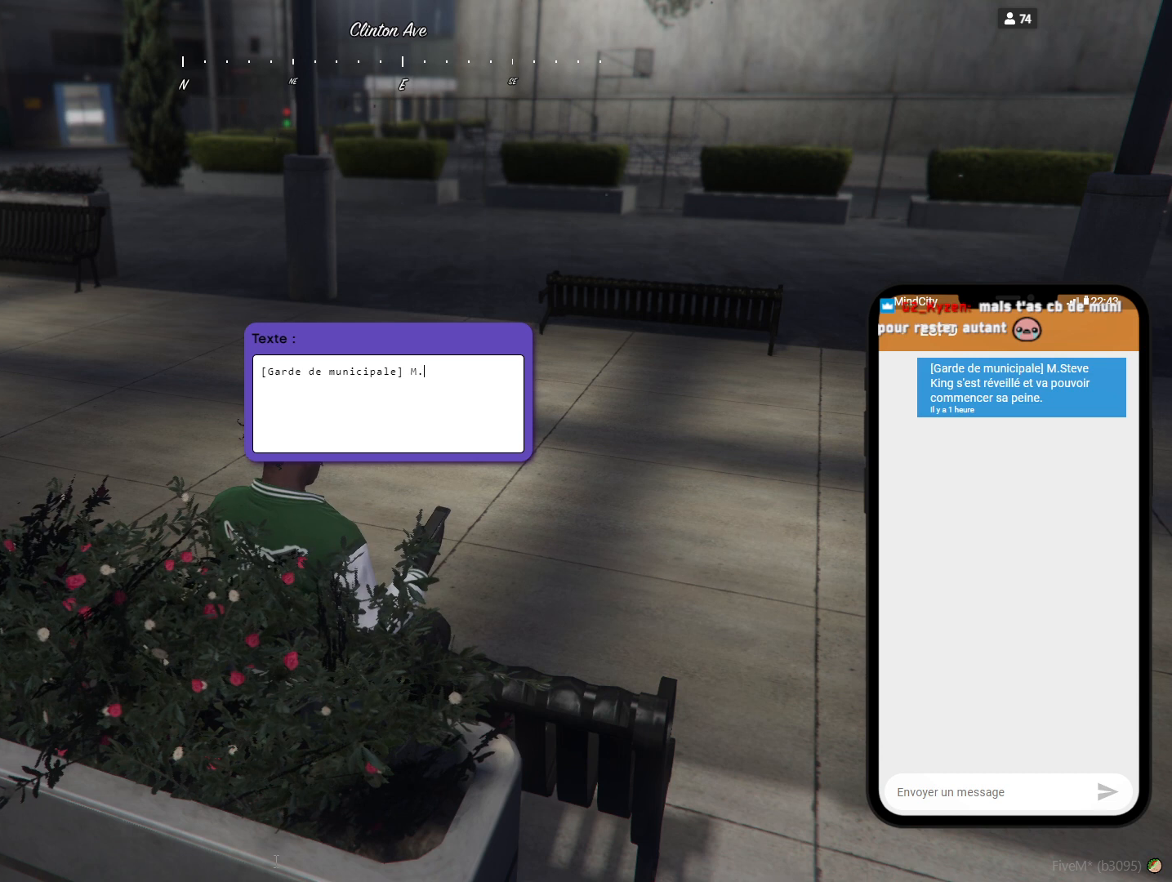
{"keys": [], "events": [[367, "s", "down"], [500, "s", "up"]]}
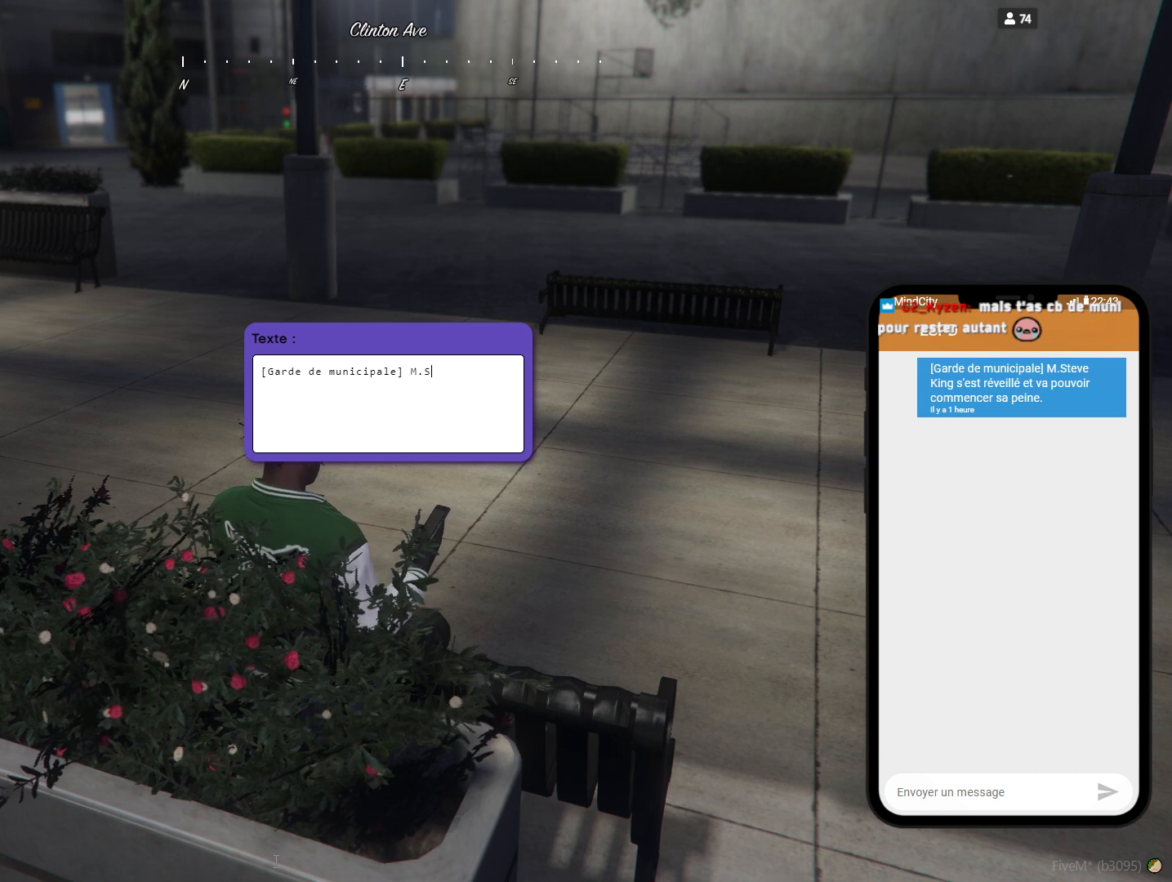
{"keys": []}
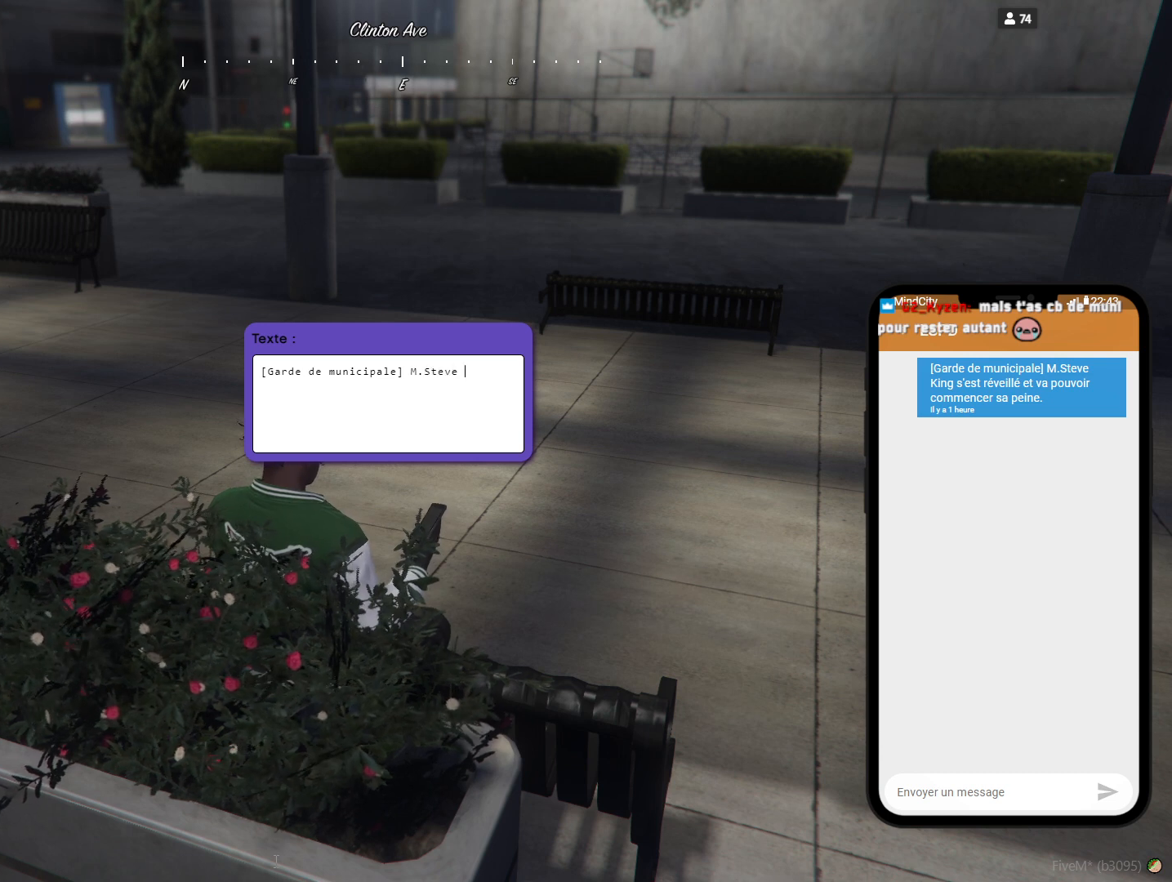
{"keys": [], "events": []}
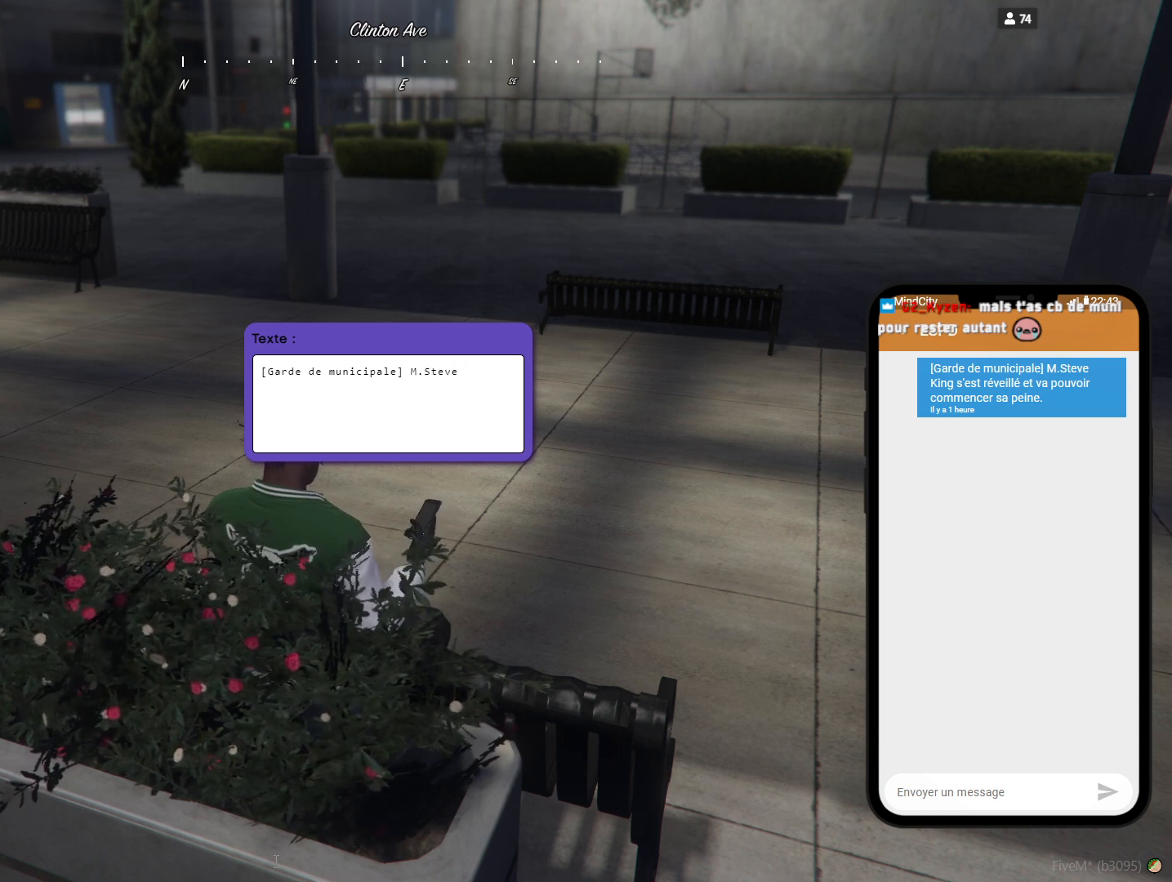
{"keys": ["space"], "events": [[433, "space", "down"]]}
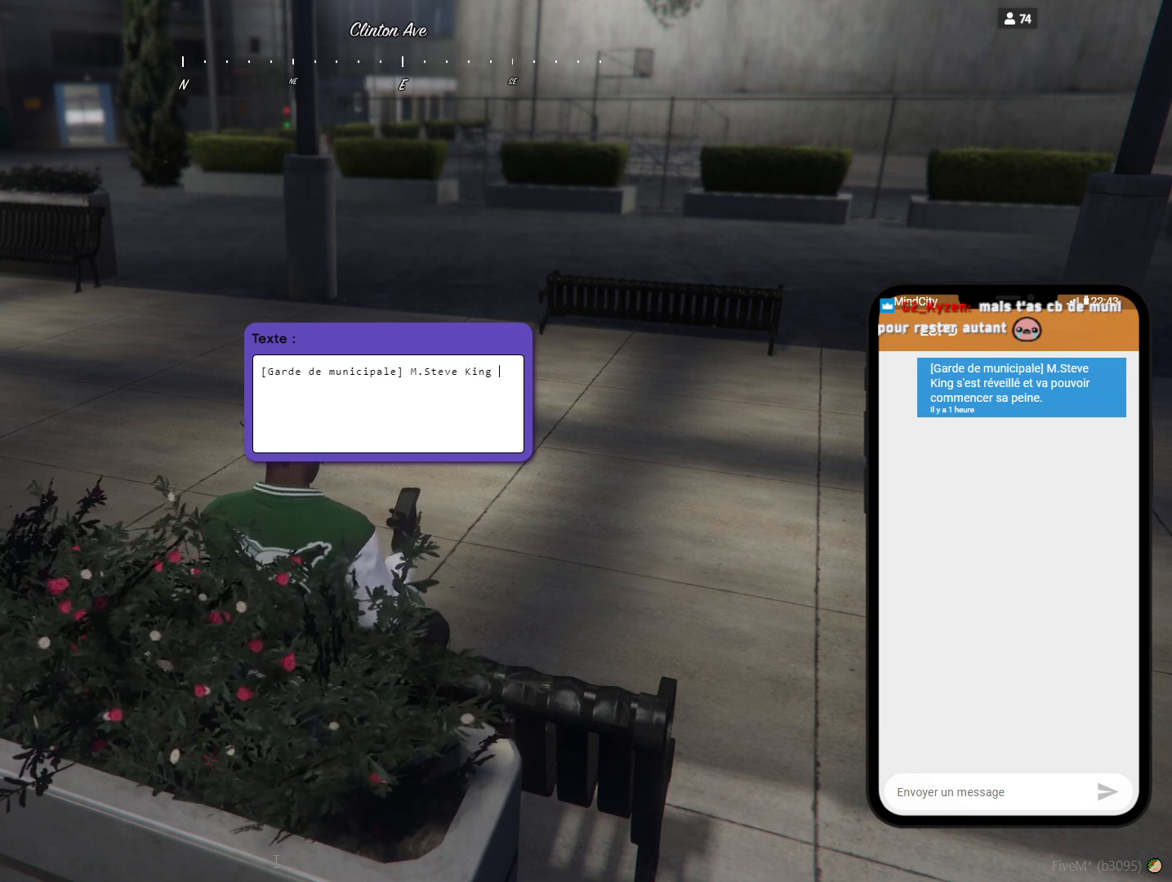
{"keys": [], "events": [[33, "space", "up"]]}
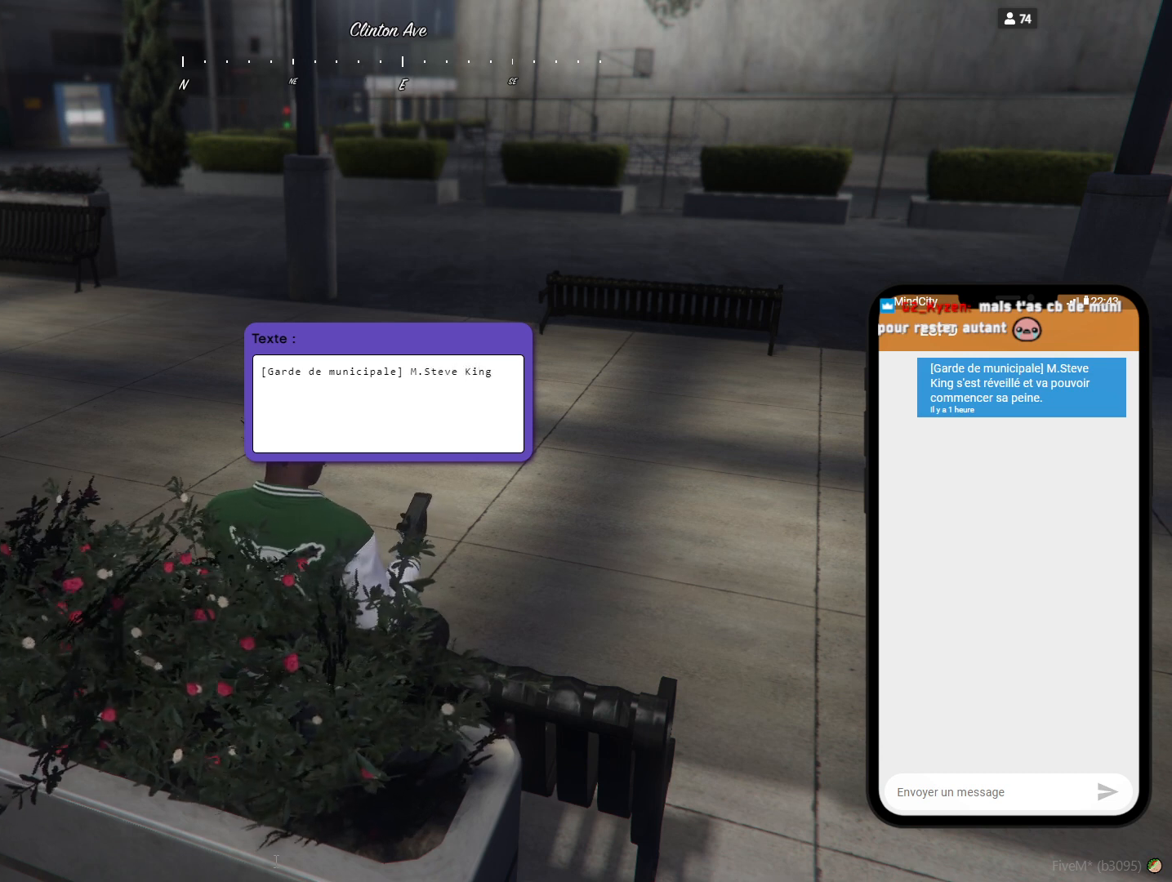
{"keys": [], "events": []}
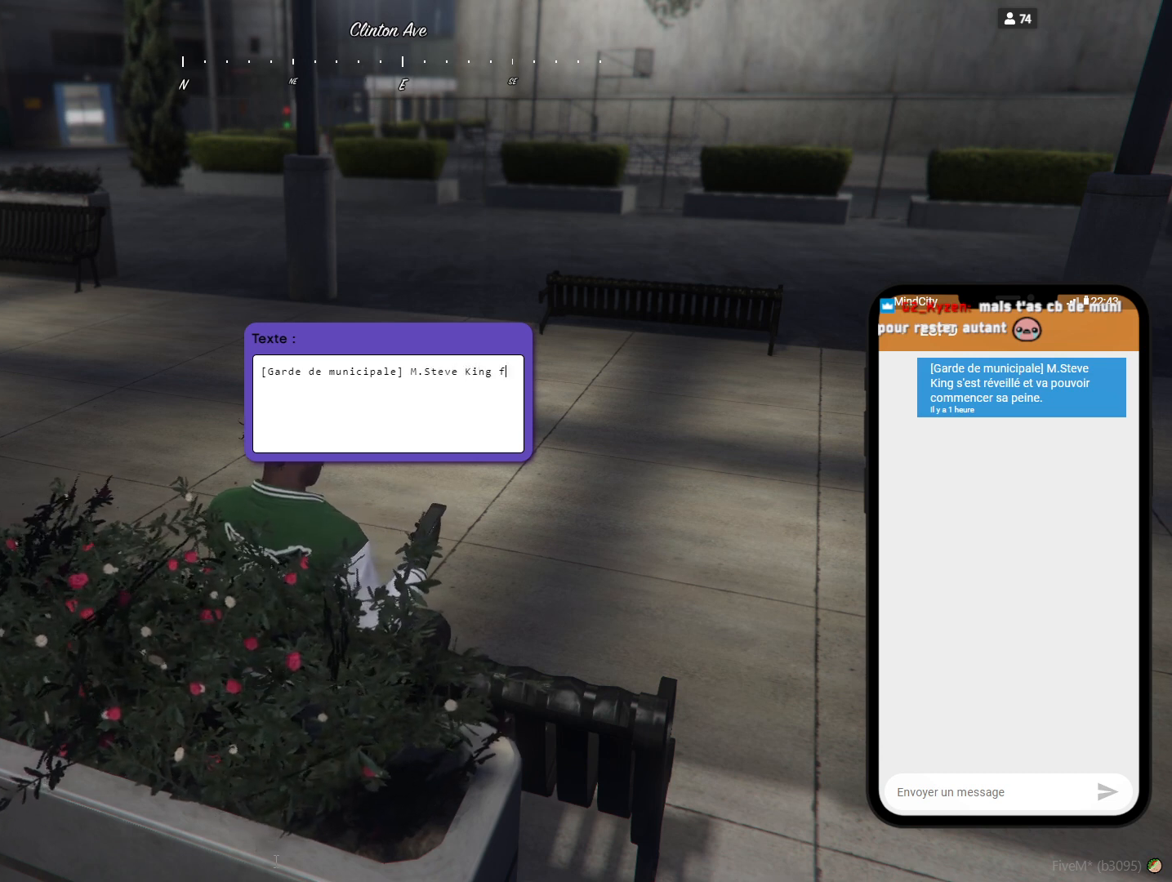
{"keys": ["space"], "events": [[500, "space", "down"]]}